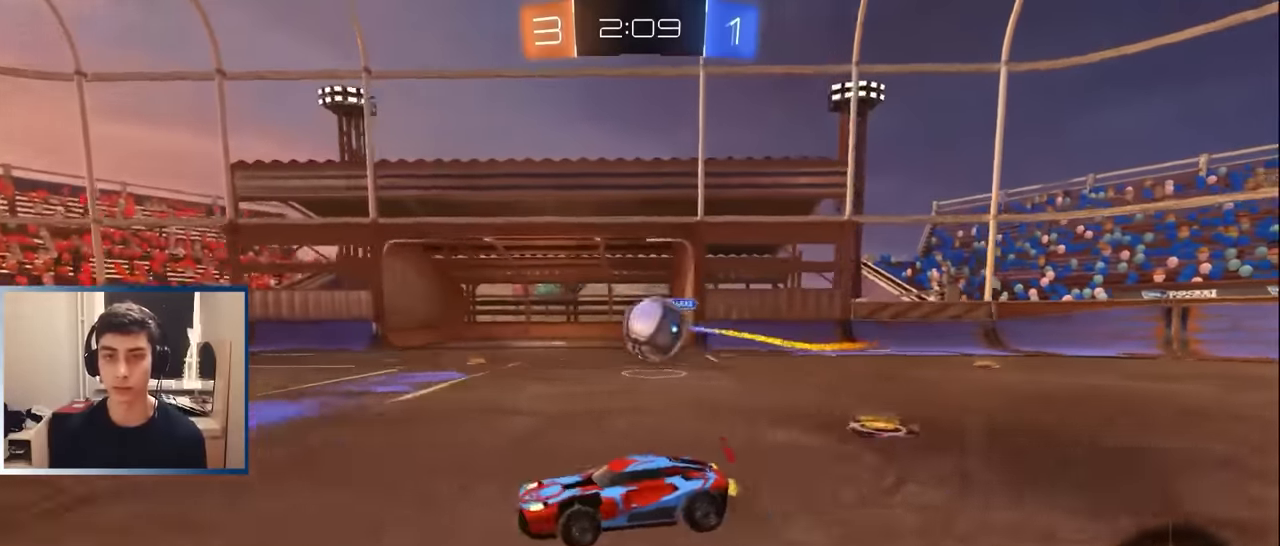
Gameplay with a controller (PlayStation layout); each line is a JSON object with the inputs held at the frame after it. "events" lists button and stick changes between this image and that frame as [ms after this image, input, new state], when the widget could be followed in between. Not read: R3 right_stick.
{"buttons": ["L1", "R2"], "left_stick": "center", "events": [[67, "R2", "down"], [350, "L1", "down"], [500, "left_stick", "center"]]}
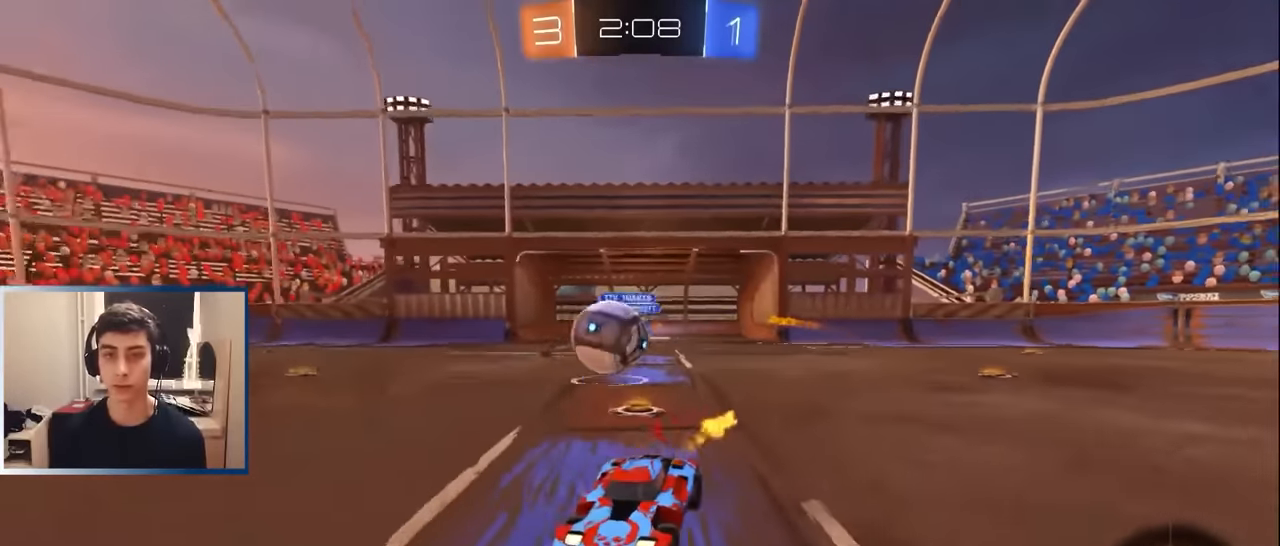
{"buttons": ["R2"], "left_stick": "left", "events": [[117, "L1", "up"], [283, "TRIANGLE", "down"], [283, "left_stick", "right"], [400, "TRIANGLE", "up"], [417, "left_stick", "left"]]}
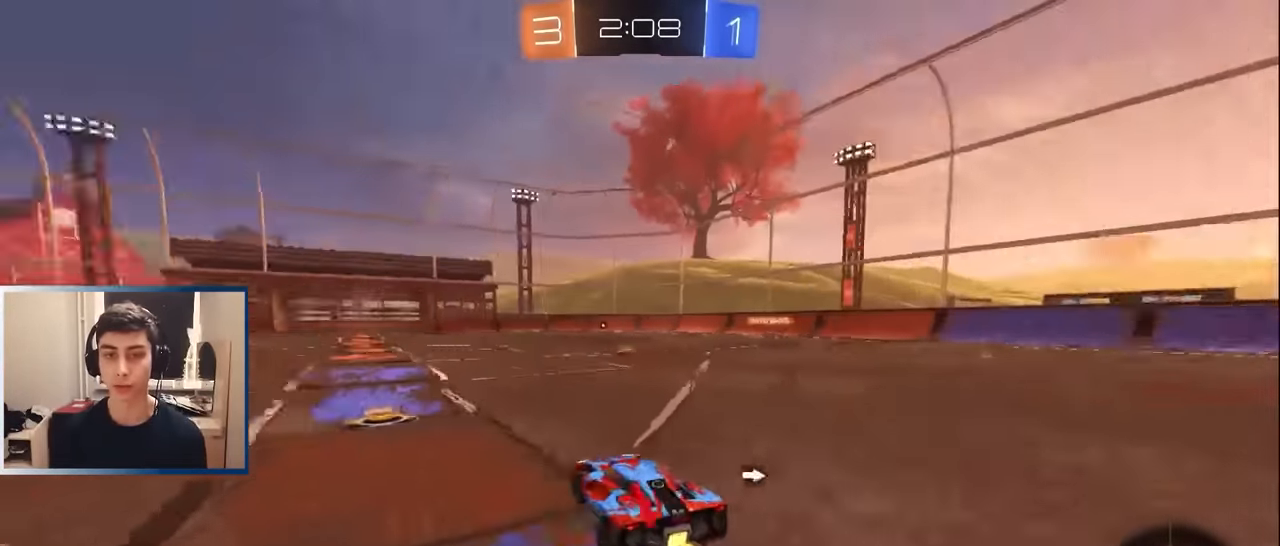
{"buttons": ["R2"], "left_stick": "center", "events": [[33, "left_stick", "center"], [217, "left_stick", "right"], [283, "TRIANGLE", "down"], [367, "TRIANGLE", "up"], [383, "left_stick", "center"]]}
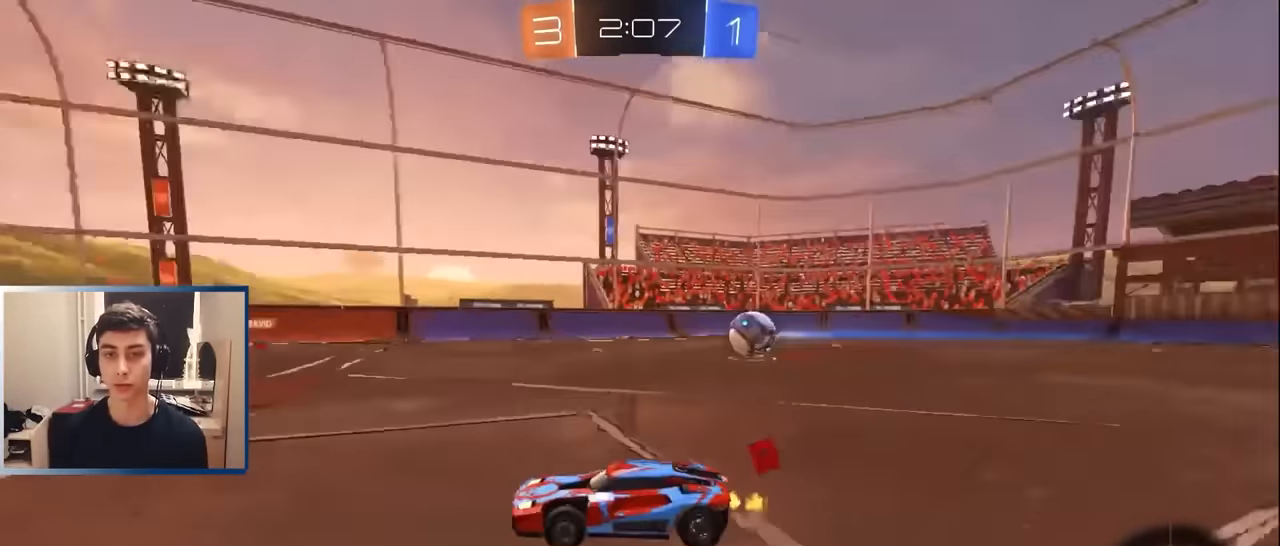
{"buttons": ["R2"], "left_stick": "left", "events": [[50, "left_stick", "left"], [117, "R1", "down"], [117, "R2", "up"], [217, "R1", "up"], [267, "R2", "down"], [283, "R1", "down"], [400, "R1", "up"]]}
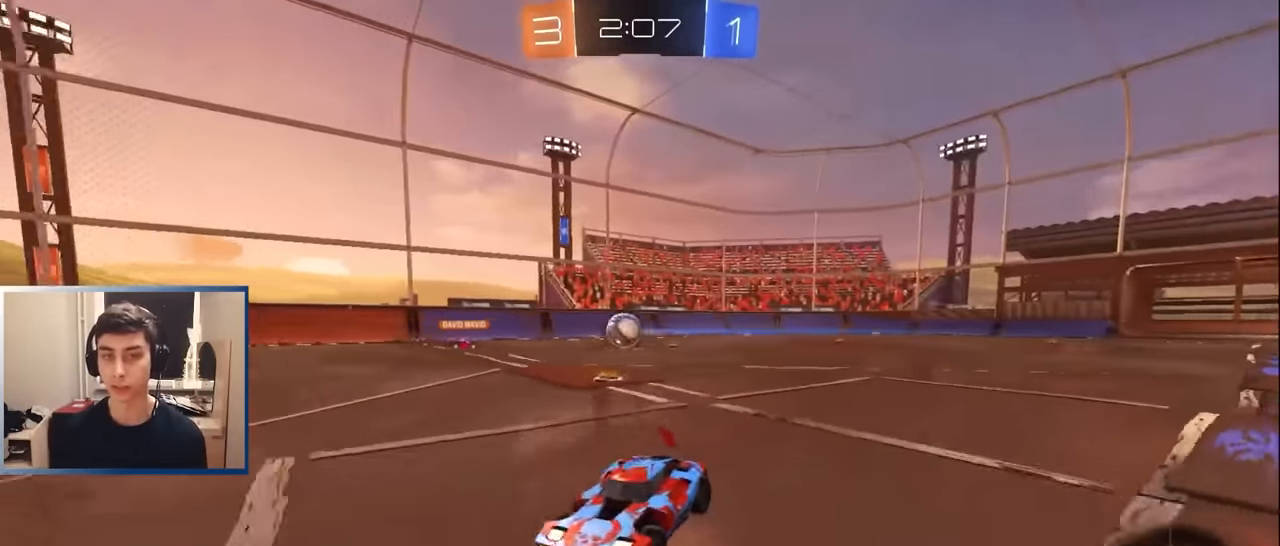
{"buttons": [], "left_stick": "left", "events": [[167, "left_stick", "center"], [217, "R2", "up"], [300, "L1", "down"], [350, "L1", "up"], [383, "left_stick", "left"]]}
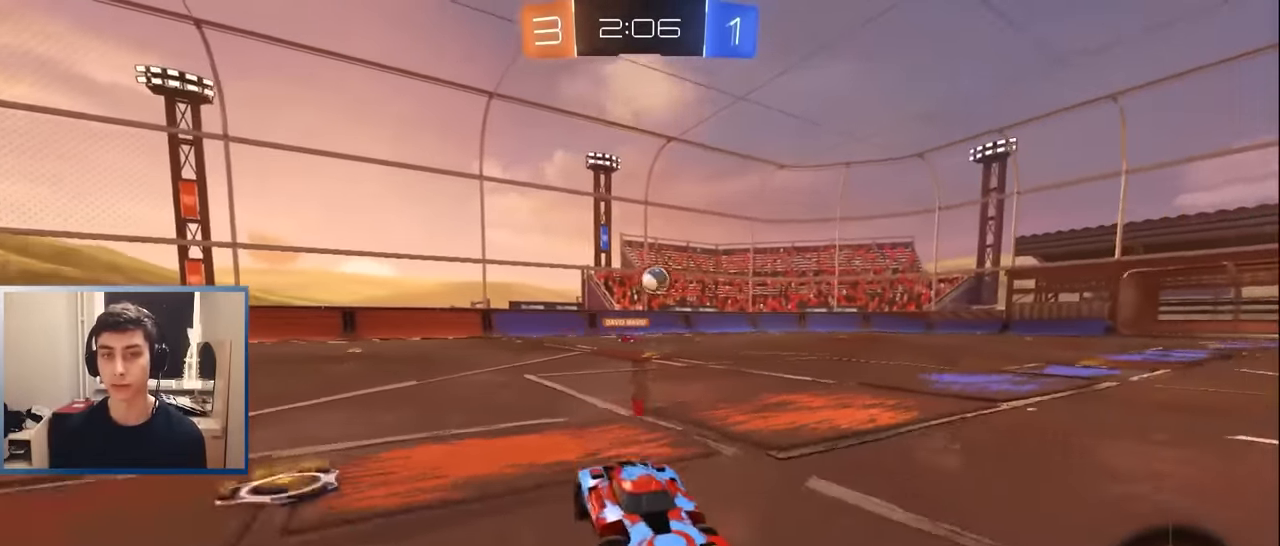
{"buttons": ["R1"], "left_stick": "left"}